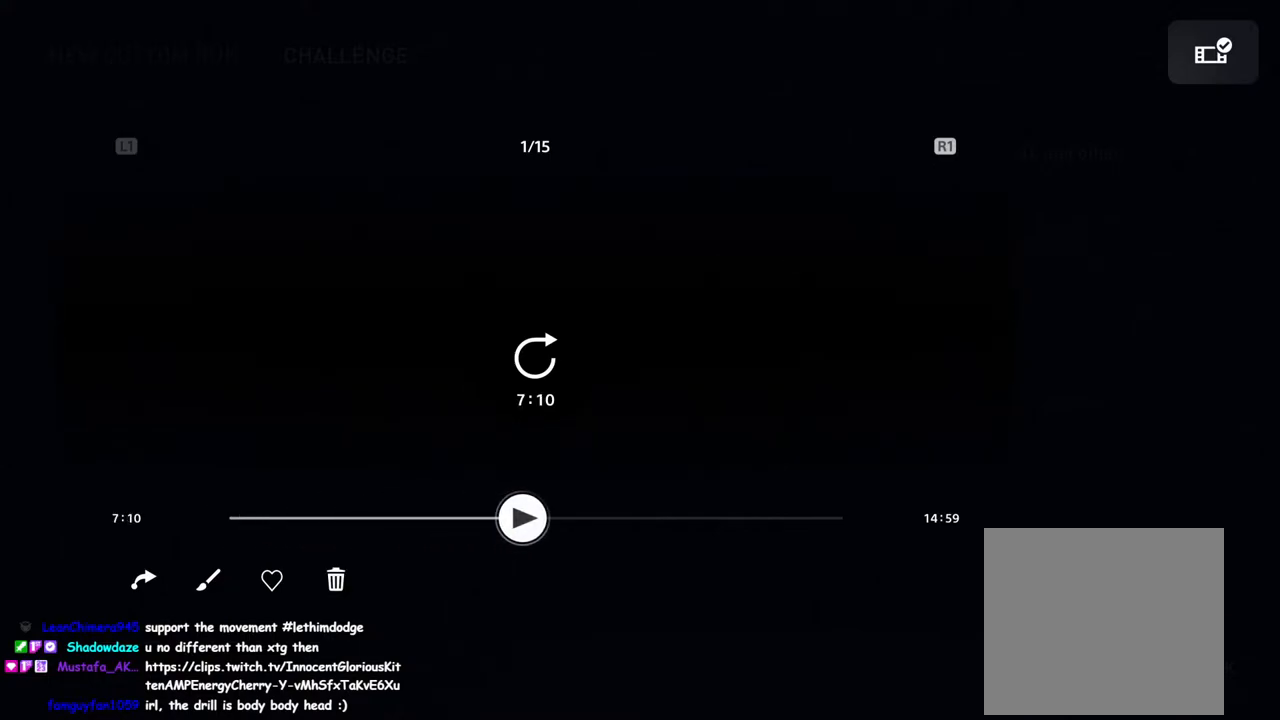
Gameplay with a controller (PlayStation layout); each line is a JSON object with the inputs held at the frame after it. "events" lists button and stick changes between this image and that frame as [ms after this image, input, new state], when the widget could be followed in between.
{"buttons": [], "left_stick": "center", "right_stick": "center", "events": [[433, "DPAD_RIGHT", "up"]]}
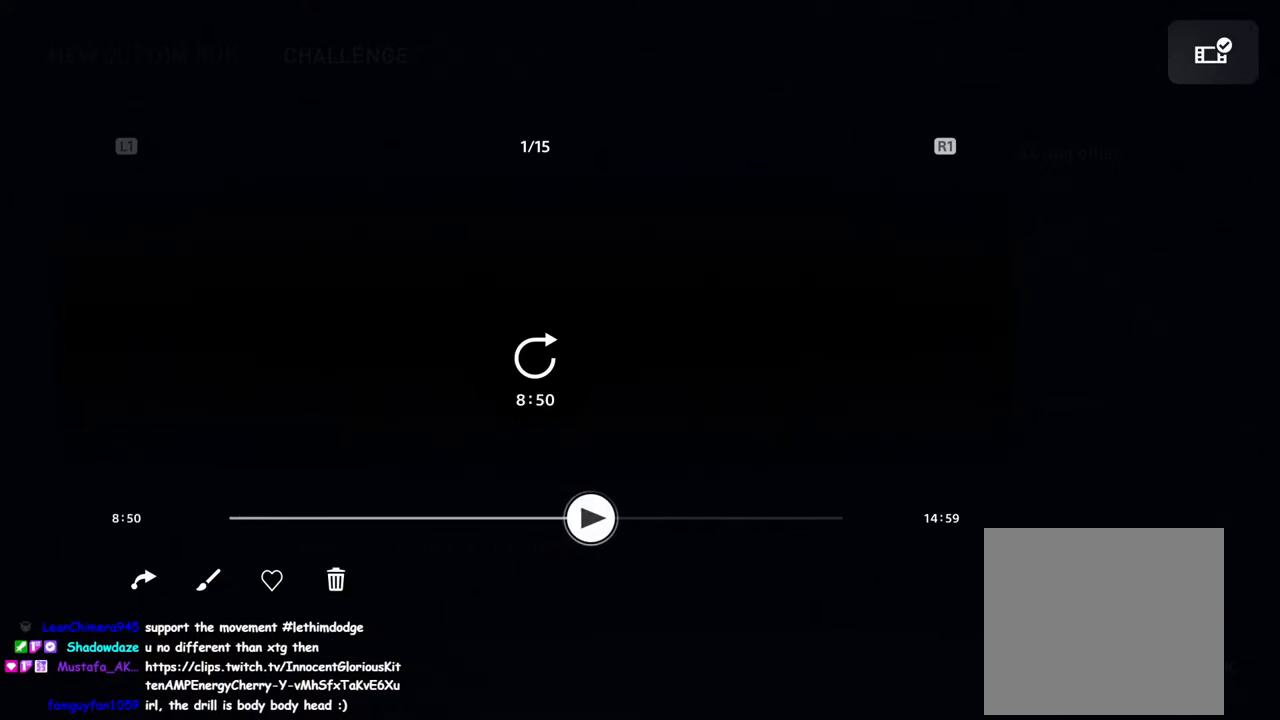
{"buttons": [], "left_stick": "center", "right_stick": "center", "events": []}
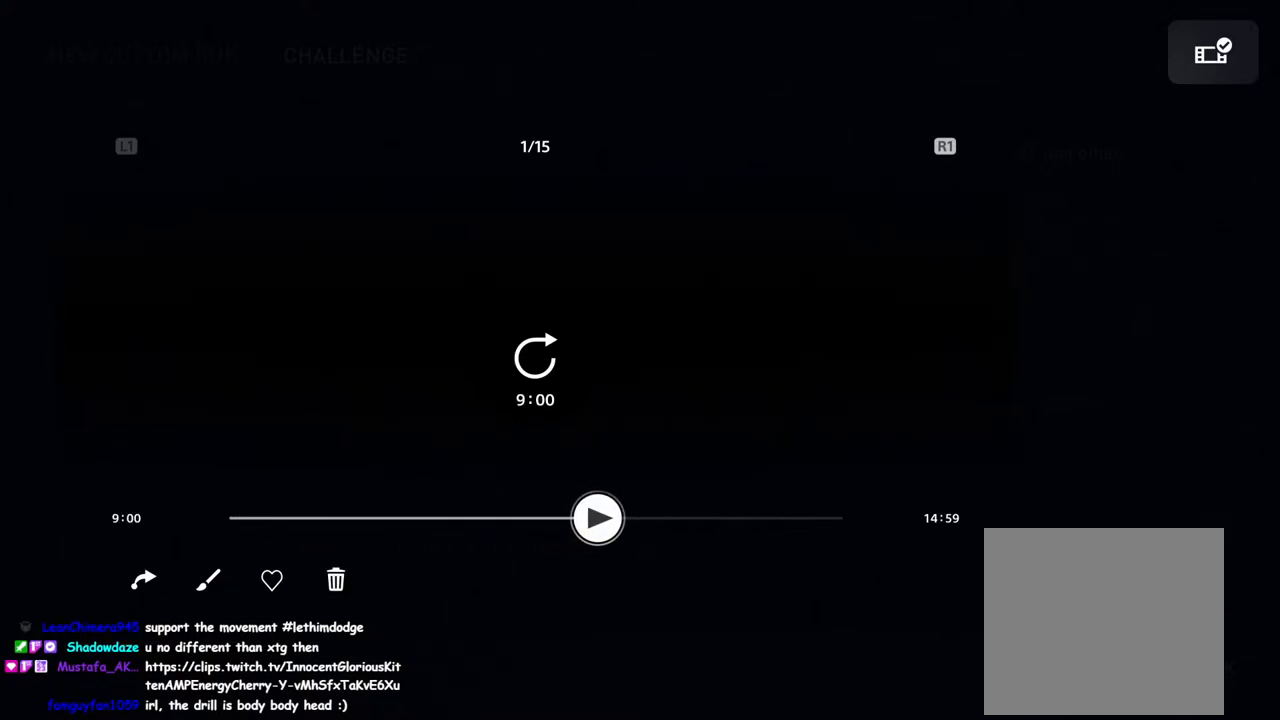
{"buttons": ["DPAD_LEFT"], "left_stick": "center", "right_stick": "center", "events": [[450, "DPAD_LEFT", "down"]]}
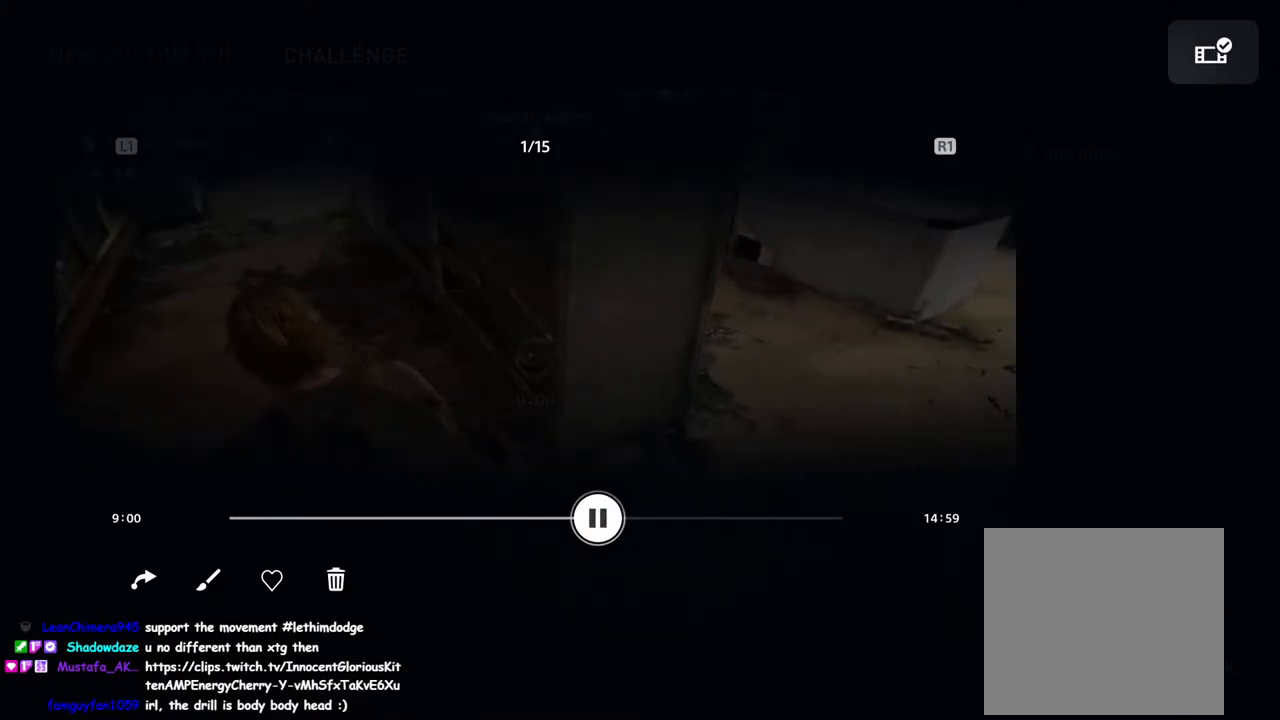
{"buttons": [], "left_stick": "center", "right_stick": "center", "events": [[67, "DPAD_LEFT", "up"], [200, "DPAD_UP", "down"], [333, "DPAD_UP", "up"]]}
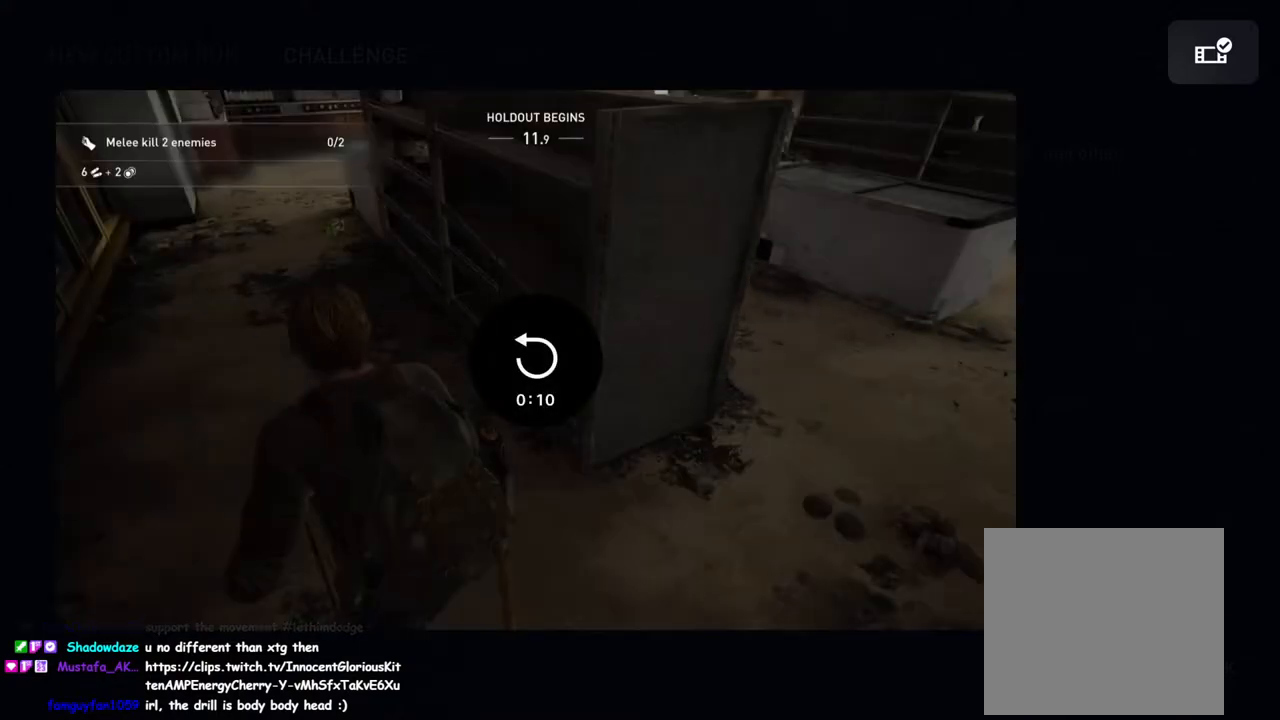
{"buttons": [], "left_stick": "center", "right_stick": "center", "events": []}
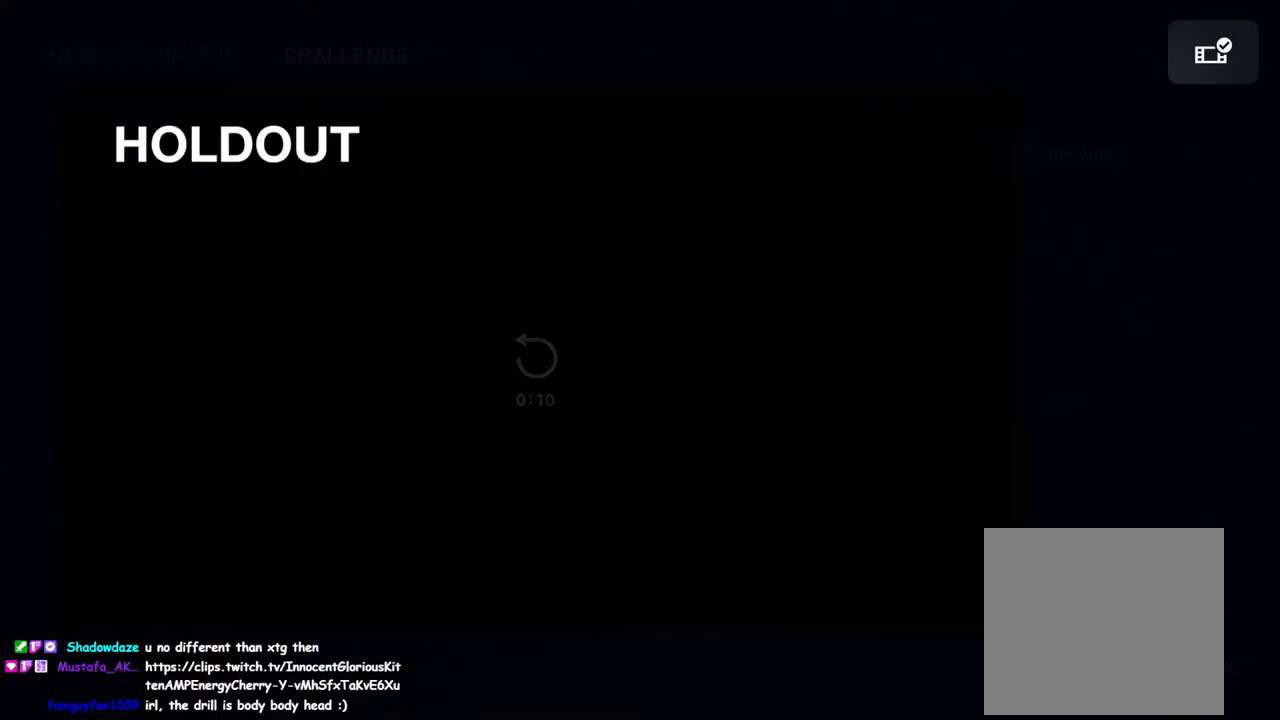
{"buttons": ["DPAD_RIGHT"], "left_stick": "center", "right_stick": "center", "events": [[133, "DPAD_RIGHT", "down"]]}
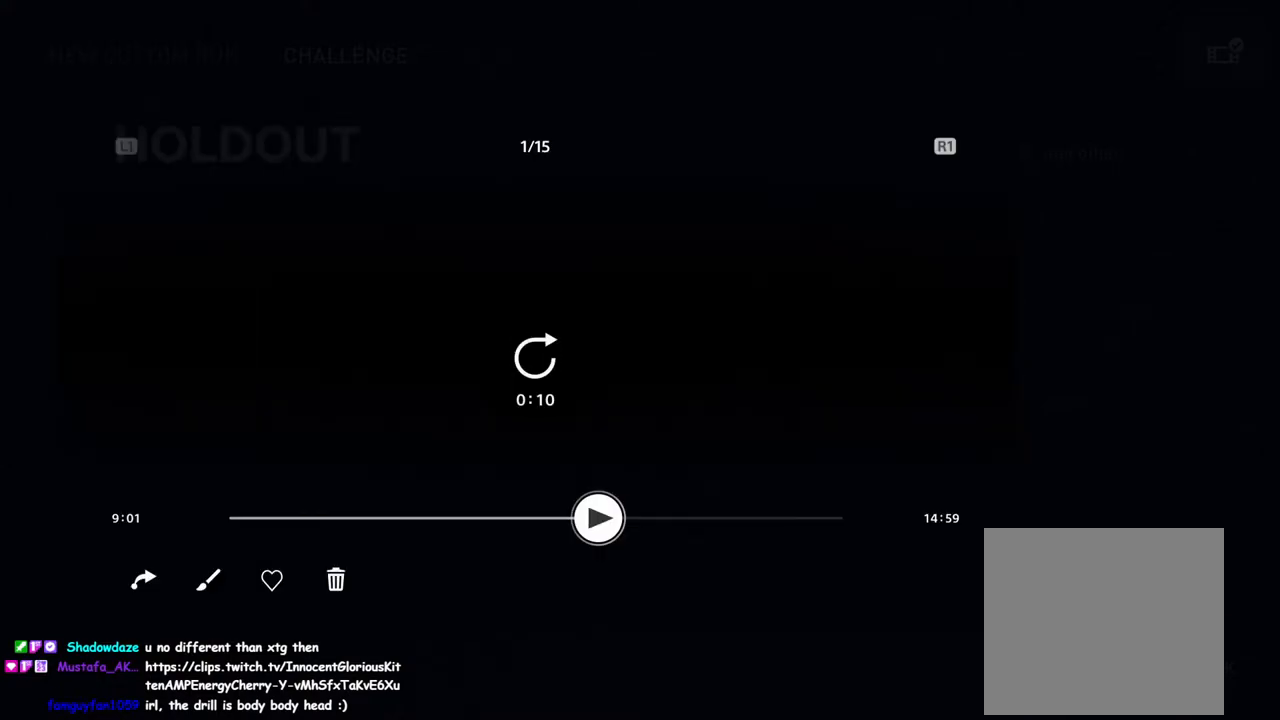
{"buttons": [], "left_stick": "center", "right_stick": "center", "events": [[33, "DPAD_RIGHT", "up"], [183, "DPAD_UP", "down"], [300, "DPAD_UP", "up"]]}
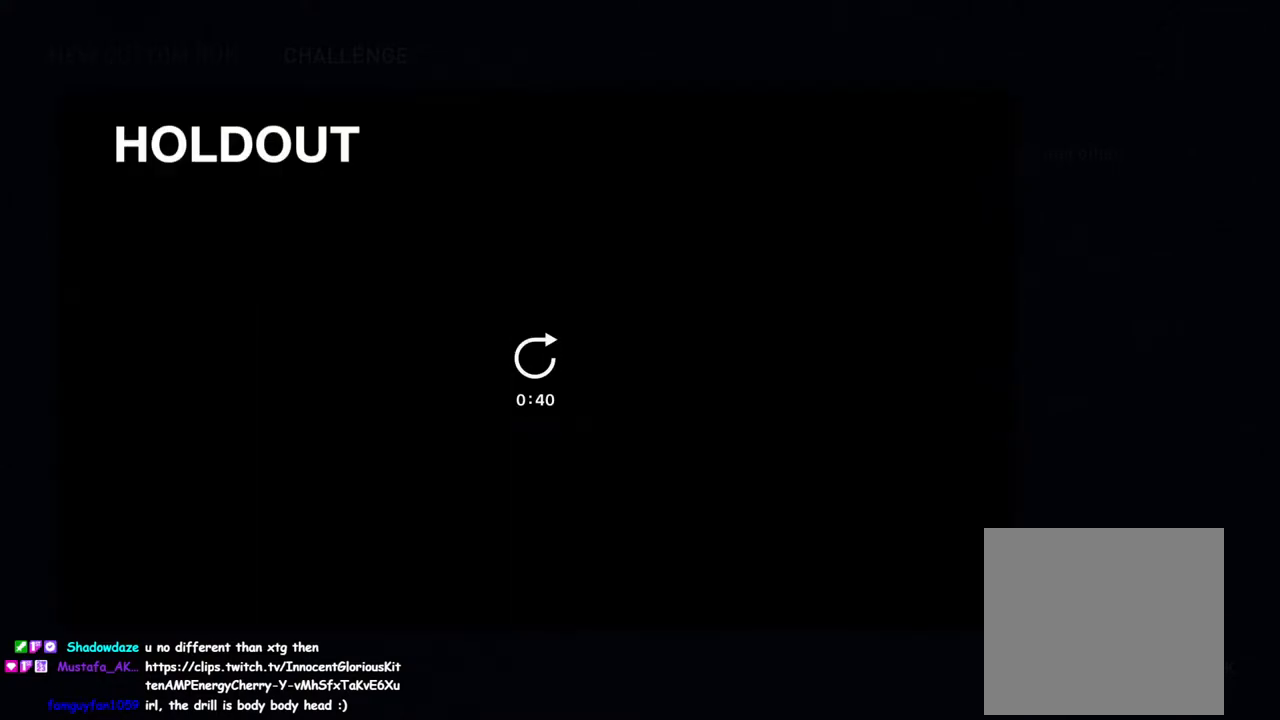
{"buttons": [], "left_stick": "center", "right_stick": "center", "events": []}
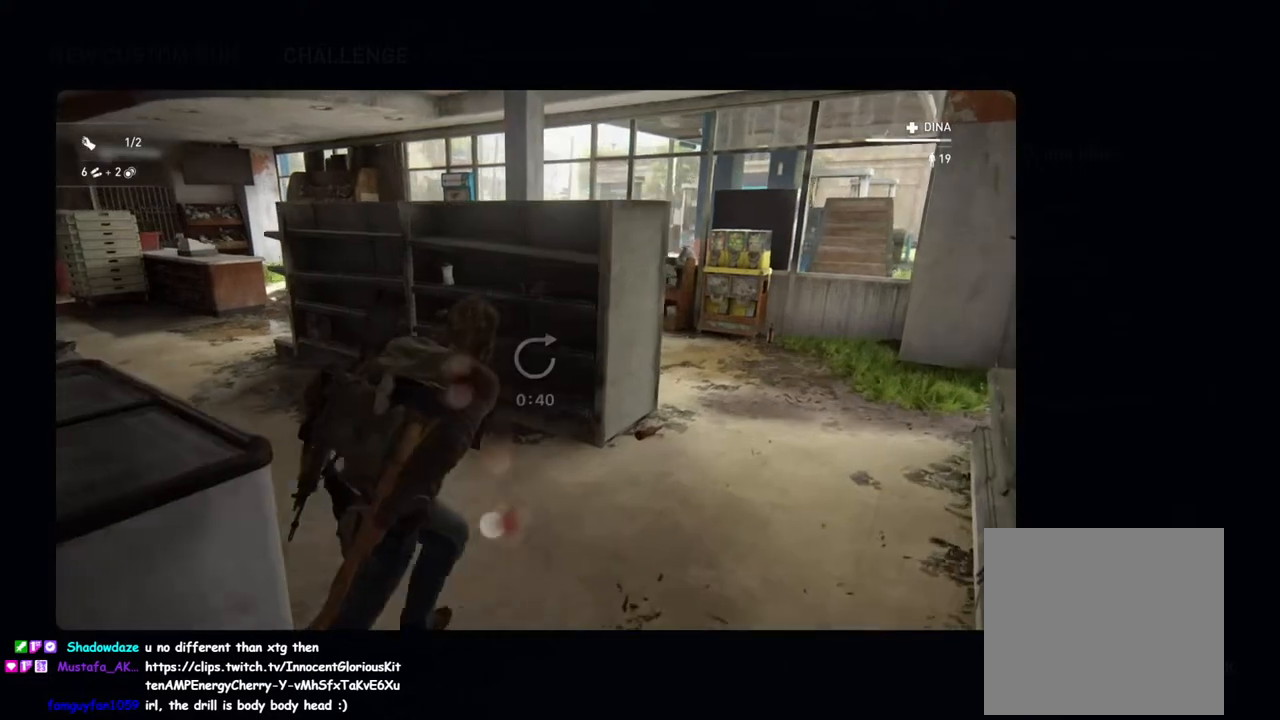
{"buttons": [], "left_stick": "center", "right_stick": "center", "events": [[100, "DPAD_RIGHT", "down"], [150, "DPAD_RIGHT", "up"]]}
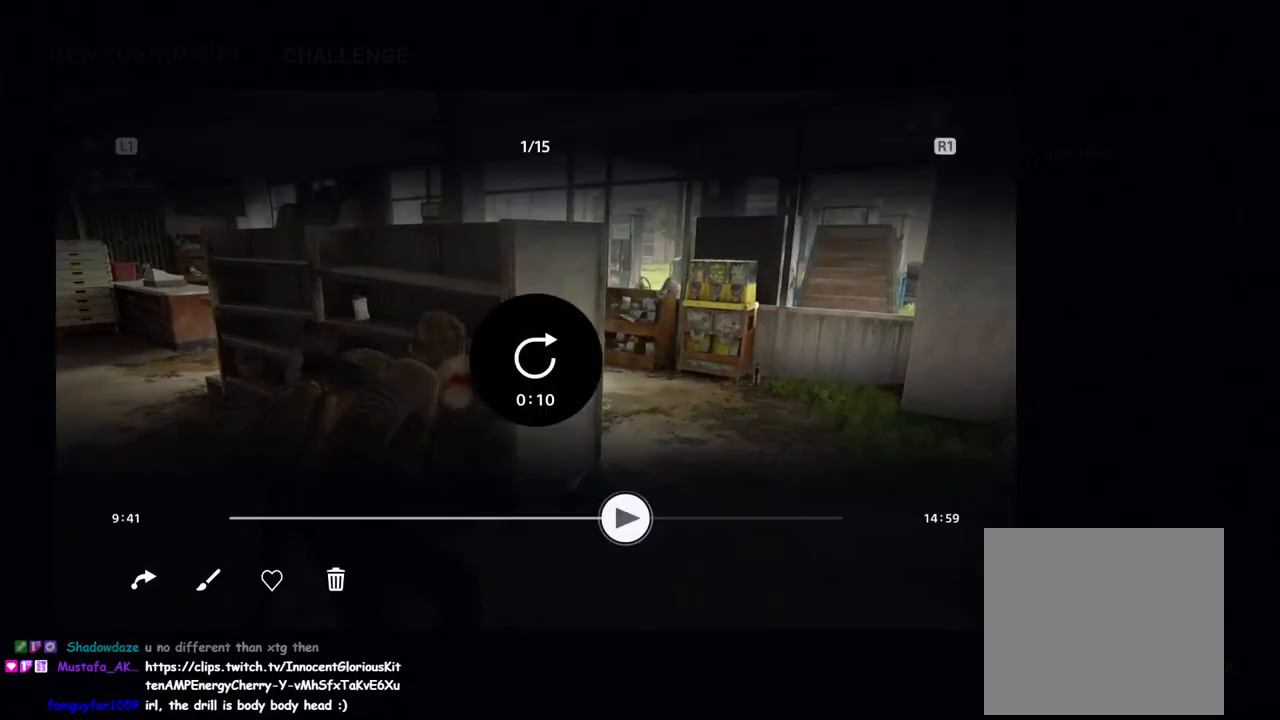
{"buttons": [], "left_stick": "center", "right_stick": "center", "events": [[167, "DPAD_UP", "down"], [250, "DPAD_UP", "up"]]}
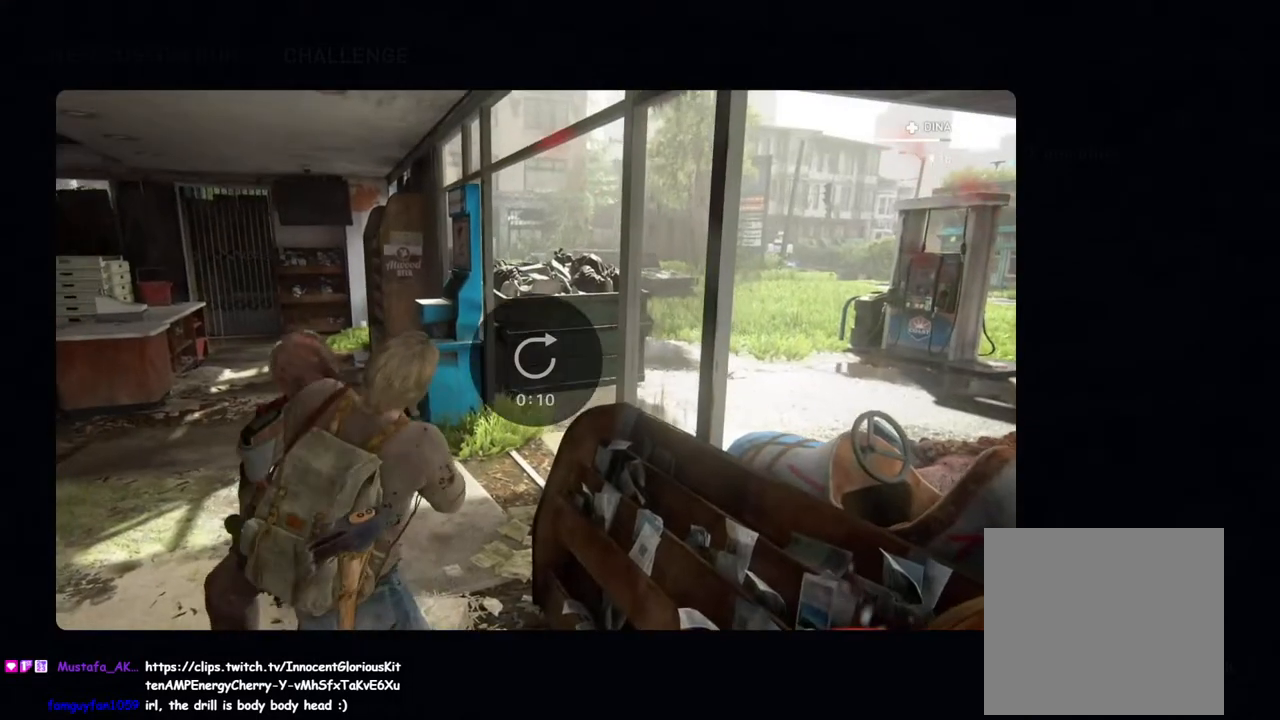
{"buttons": [], "left_stick": "center", "right_stick": "center", "events": [[167, "DPAD_RIGHT", "down"], [300, "DPAD_RIGHT", "up"], [350, "DPAD_UP", "down"], [467, "DPAD_UP", "up"]]}
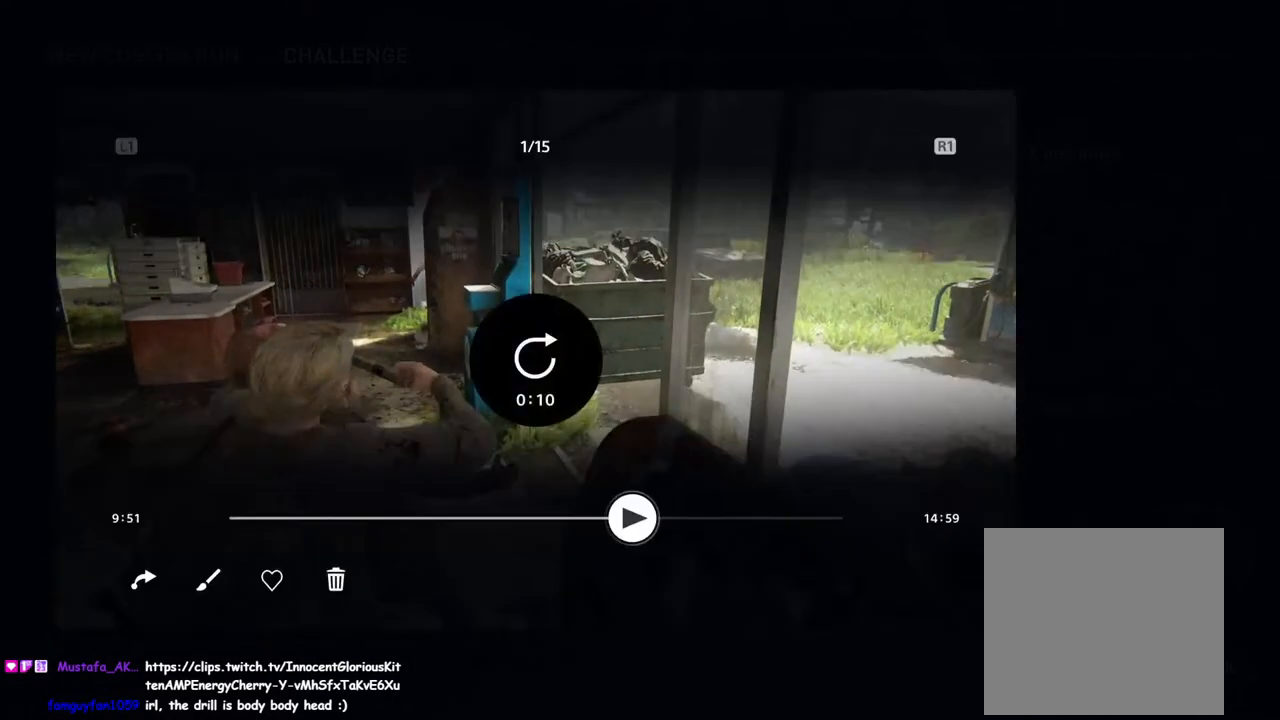
{"buttons": [], "left_stick": "center", "right_stick": "center", "events": []}
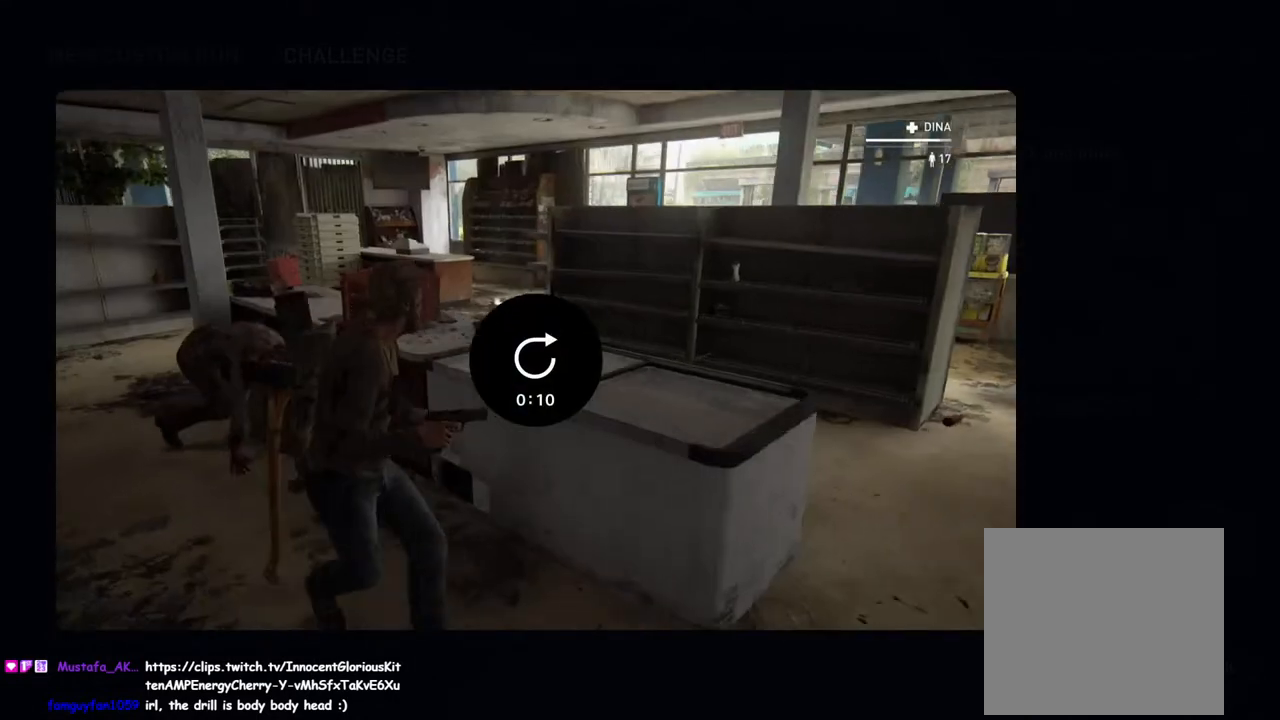
{"buttons": [], "left_stick": "center", "right_stick": "center", "events": [[100, "DPAD_RIGHT", "down"], [217, "DPAD_RIGHT", "up"], [217, "DPAD_UP", "down"], [400, "DPAD_UP", "up"]]}
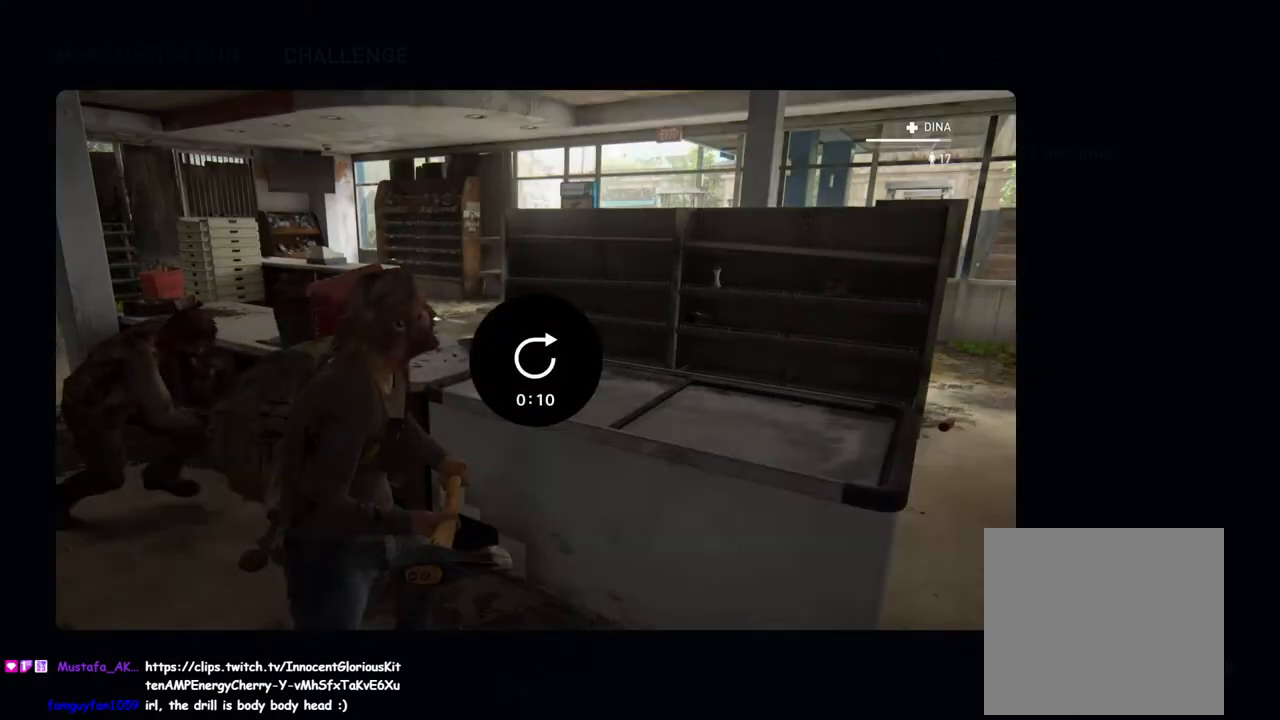
{"buttons": [], "left_stick": "center", "right_stick": "center", "events": []}
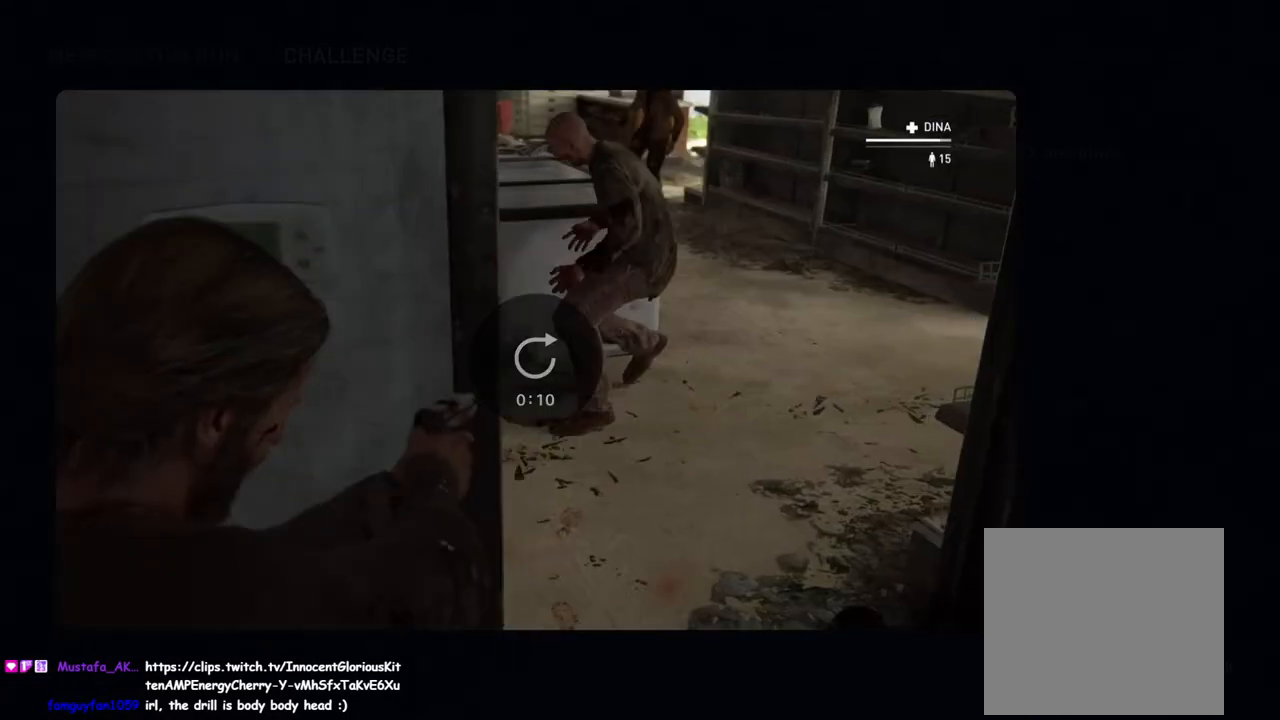
{"buttons": ["DPAD_UP"], "left_stick": "center", "right_stick": "center", "events": [[383, "DPAD_RIGHT", "down"], [483, "DPAD_RIGHT", "up"], [483, "DPAD_UP", "down"]]}
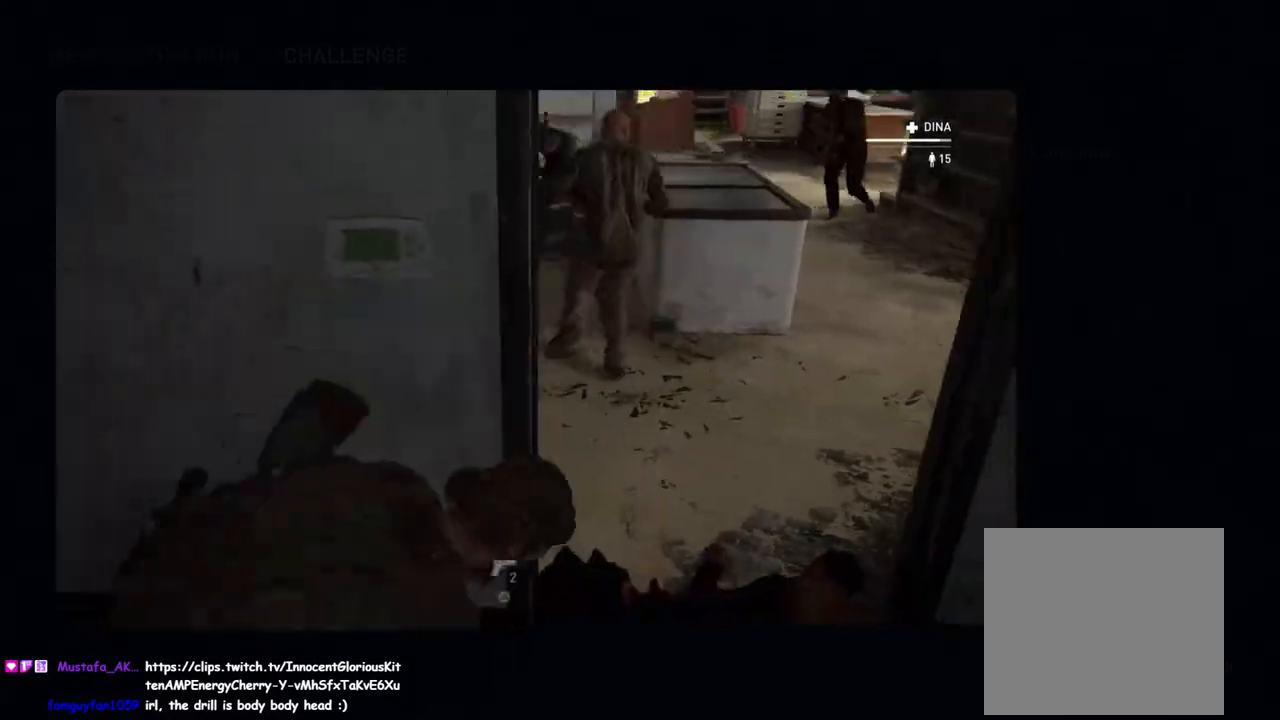
{"buttons": [], "left_stick": "center", "right_stick": "center", "events": [[167, "DPAD_UP", "up"]]}
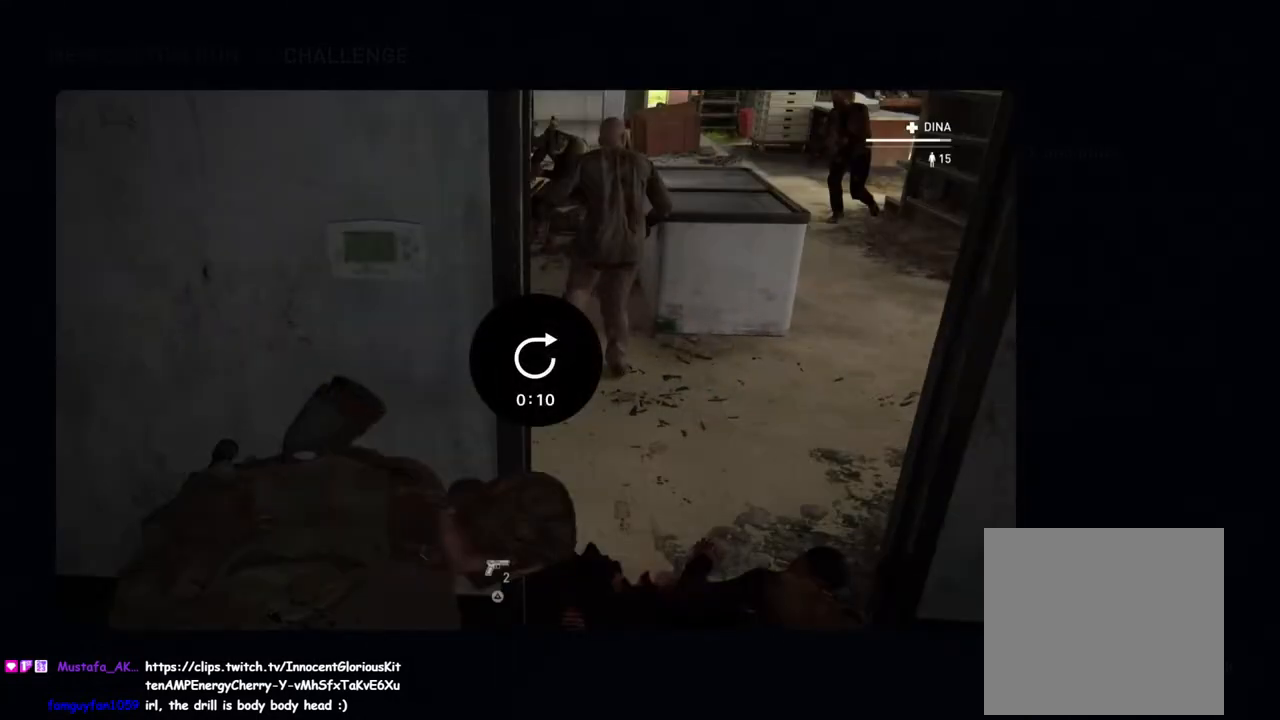
{"buttons": [], "left_stick": "center", "right_stick": "center", "events": []}
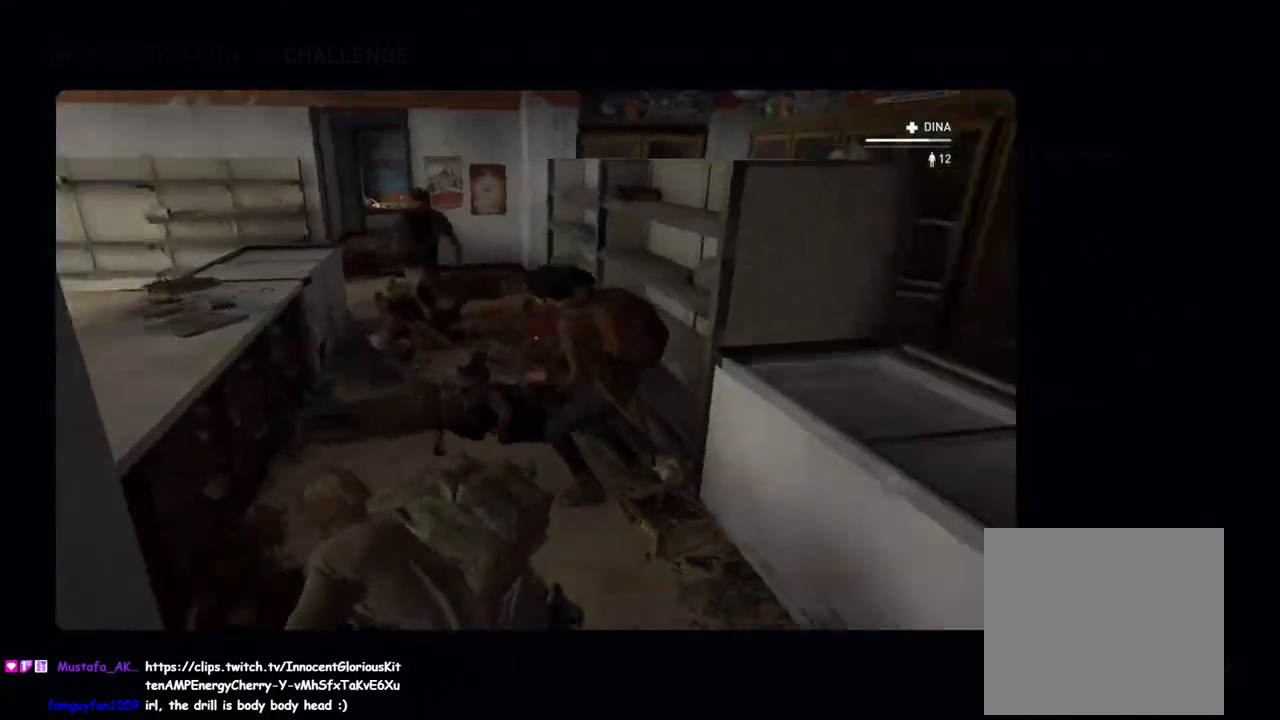
{"buttons": [], "left_stick": "center", "right_stick": "center", "events": []}
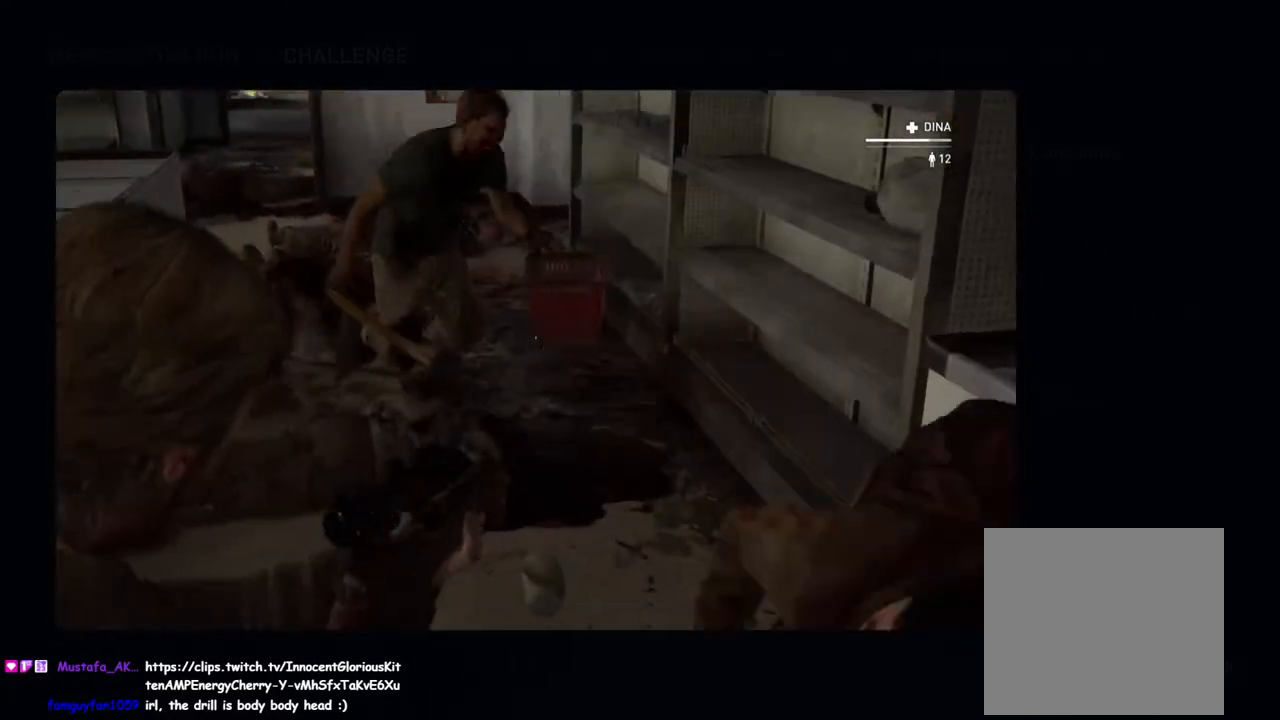
{"buttons": [], "left_stick": "center", "right_stick": "center", "events": [[50, "DPAD_LEFT", "down"], [167, "DPAD_LEFT", "up"], [250, "DPAD_LEFT", "down"], [367, "DPAD_LEFT", "up"]]}
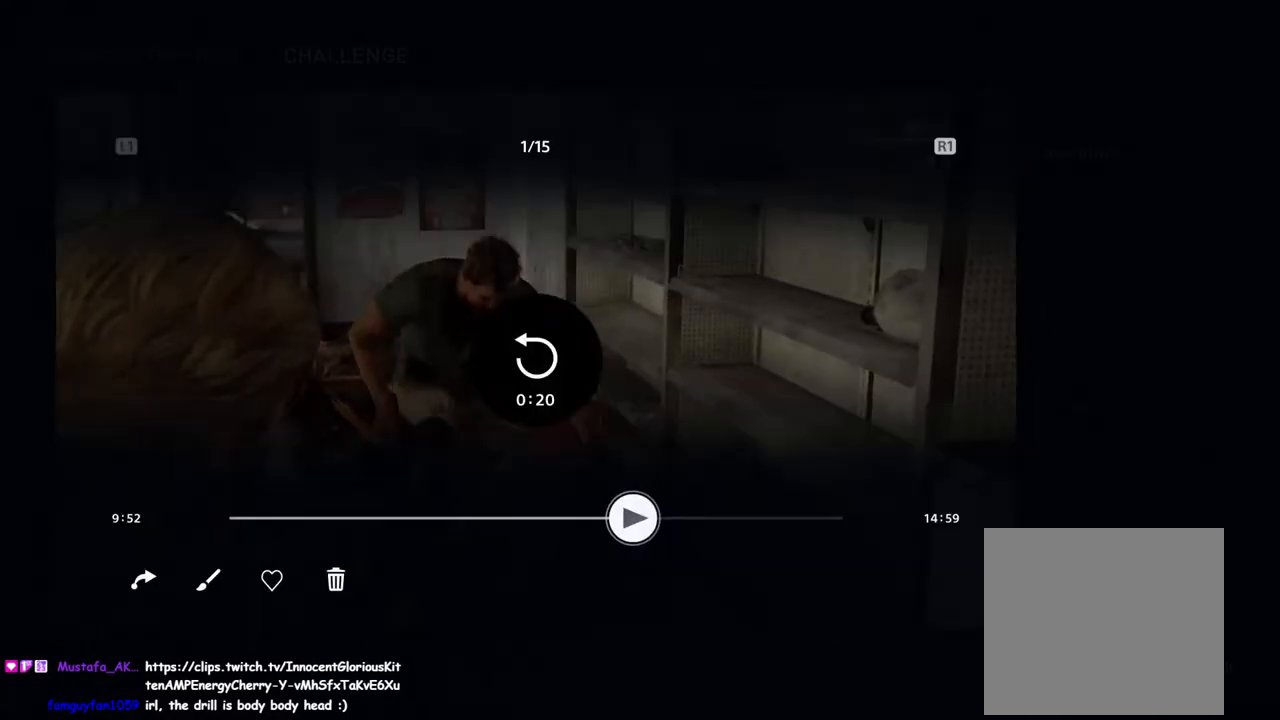
{"buttons": [], "left_stick": "center", "right_stick": "center", "events": [[117, "DPAD_UP", "down"], [233, "DPAD_UP", "up"]]}
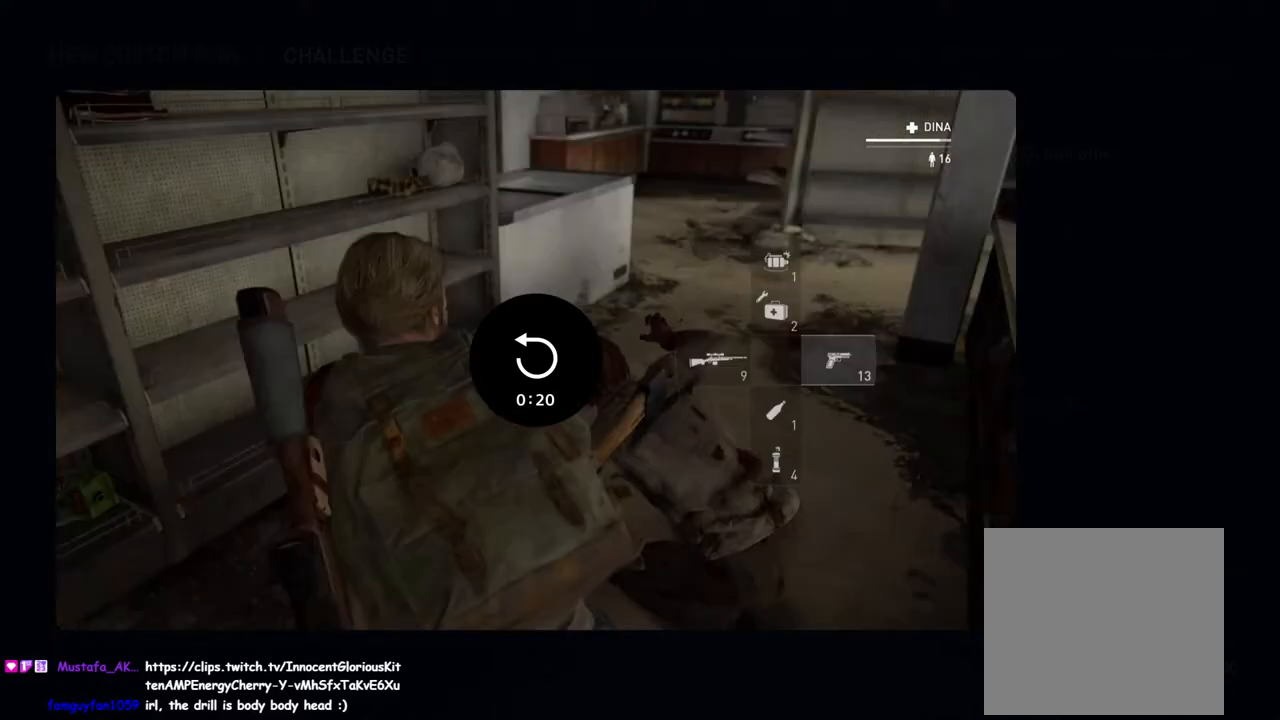
{"buttons": [], "left_stick": "center", "right_stick": "center", "events": []}
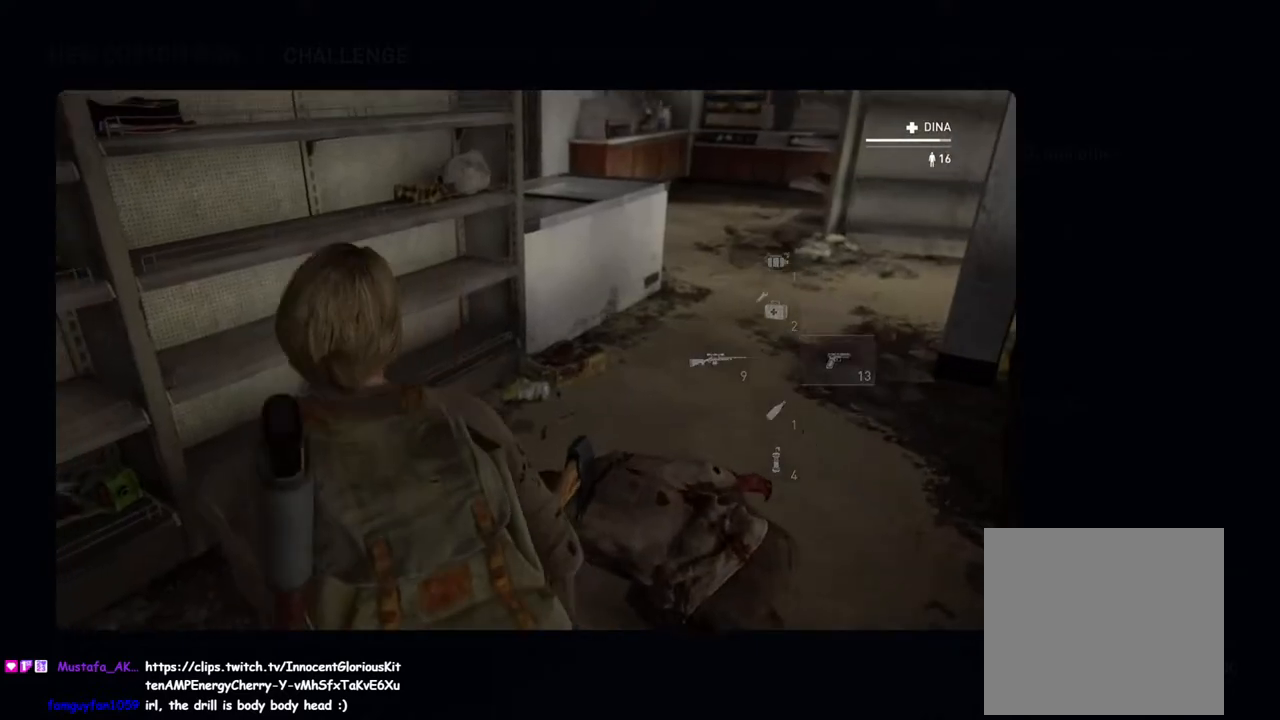
{"buttons": ["DPAD_LEFT"], "left_stick": "center", "right_stick": "center", "events": [[383, "DPAD_LEFT", "down"]]}
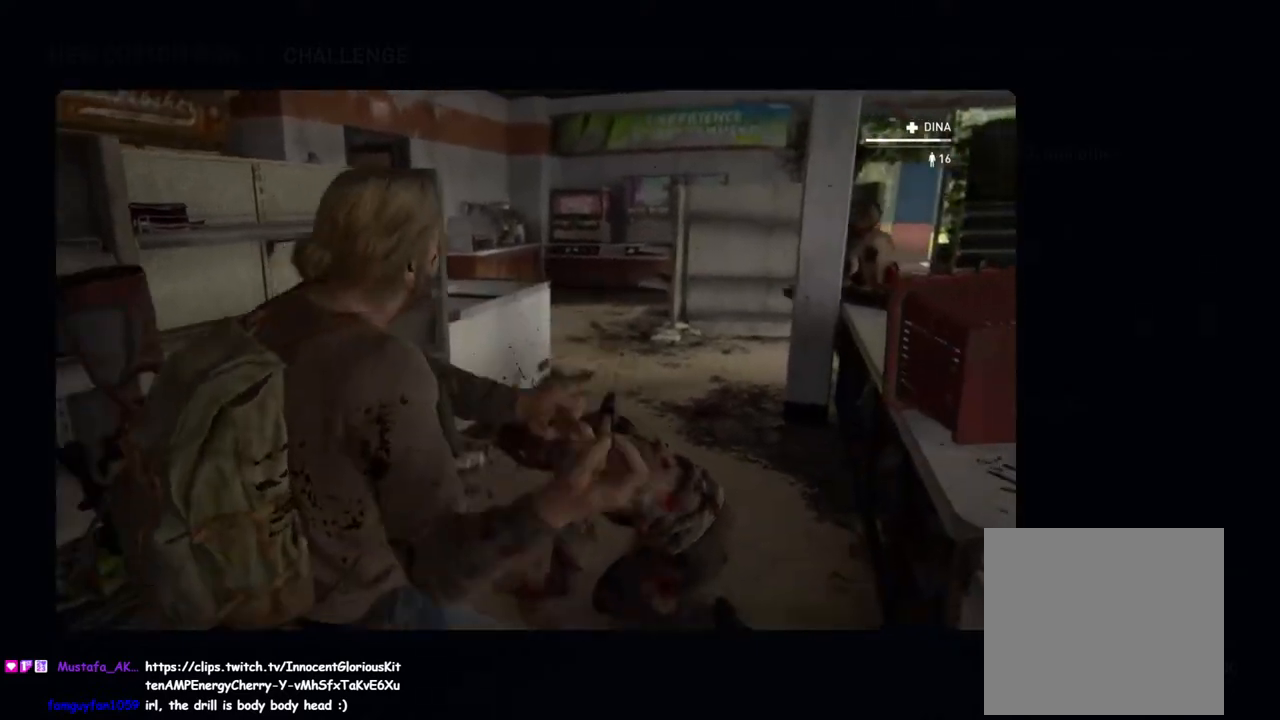
{"buttons": [], "left_stick": "center", "right_stick": "center", "events": [[17, "DPAD_LEFT", "up"], [200, "DPAD_UP", "down"], [333, "DPAD_UP", "up"]]}
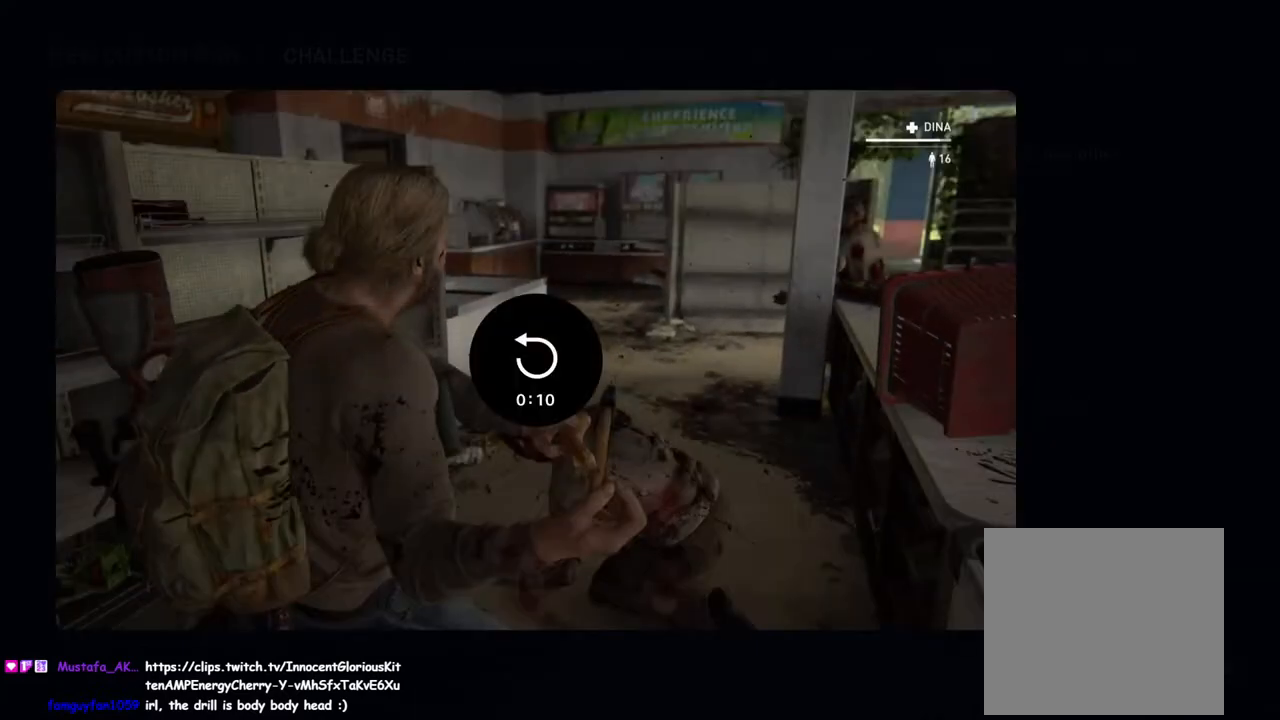
{"buttons": [], "left_stick": "center", "right_stick": "center", "events": [[350, "DPAD_LEFT", "down"], [467, "DPAD_LEFT", "up"]]}
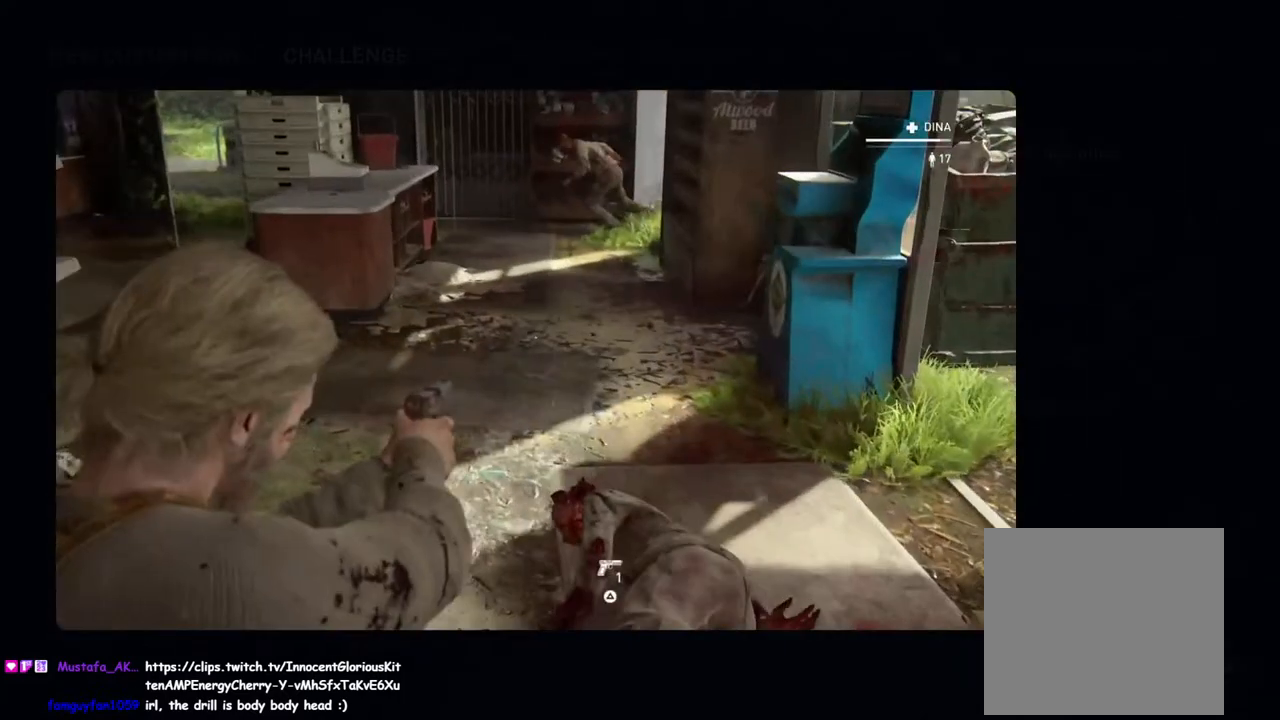
{"buttons": [], "left_stick": "center", "right_stick": "center", "events": [[117, "DPAD_UP", "down"], [233, "DPAD_UP", "up"]]}
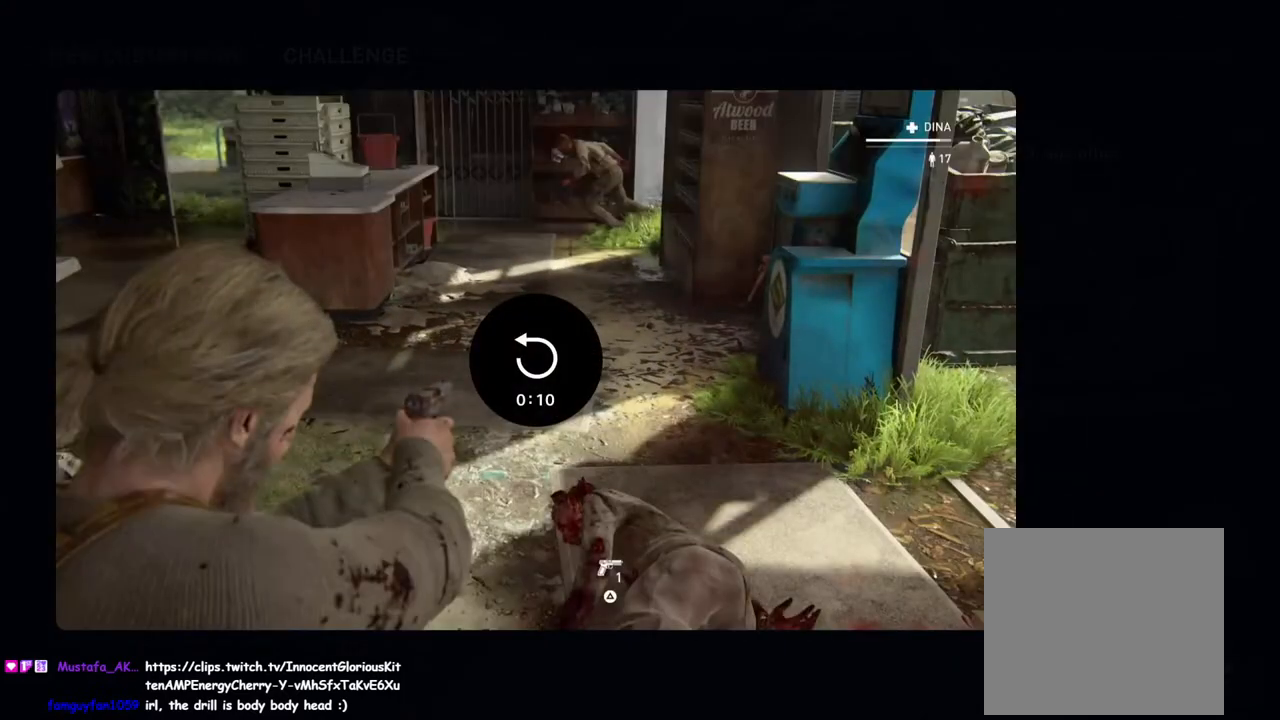
{"buttons": ["DPAD_LEFT"], "left_stick": "center", "right_stick": "center", "events": [[483, "DPAD_LEFT", "down"]]}
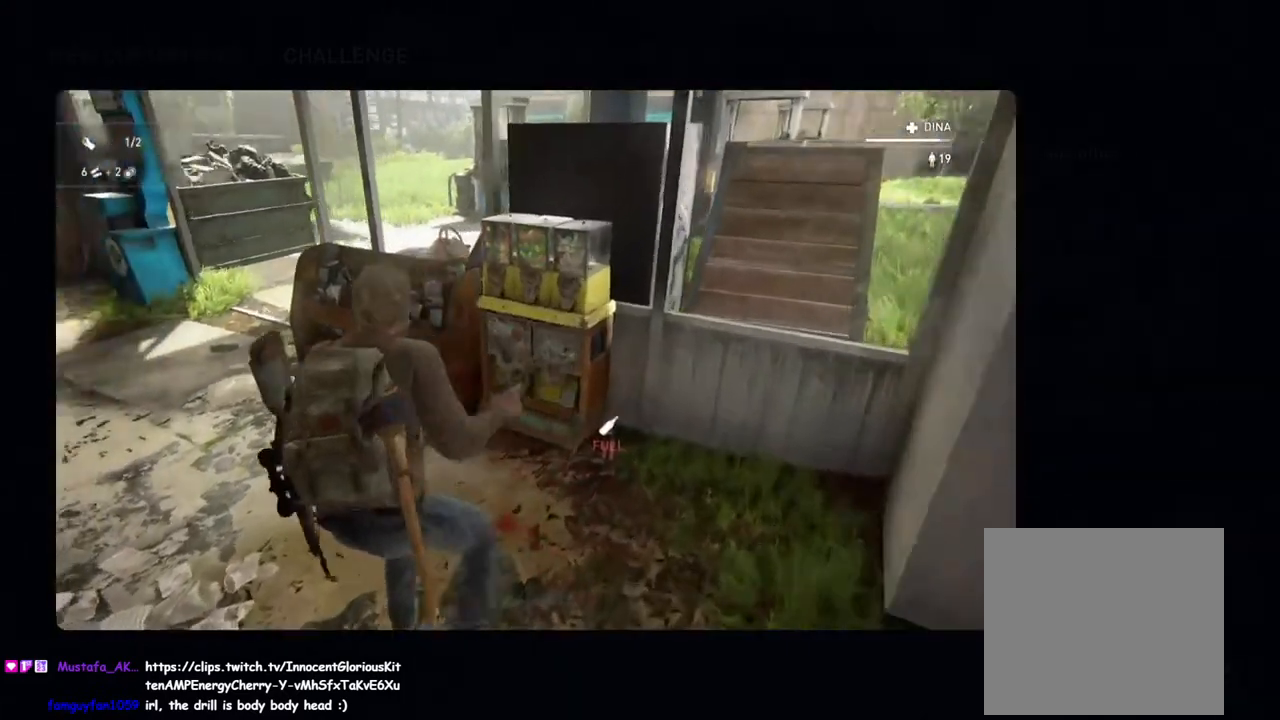
{"buttons": [], "left_stick": "center", "right_stick": "center", "events": [[100, "DPAD_LEFT", "up"], [317, "DPAD_UP", "down"], [400, "DPAD_UP", "up"]]}